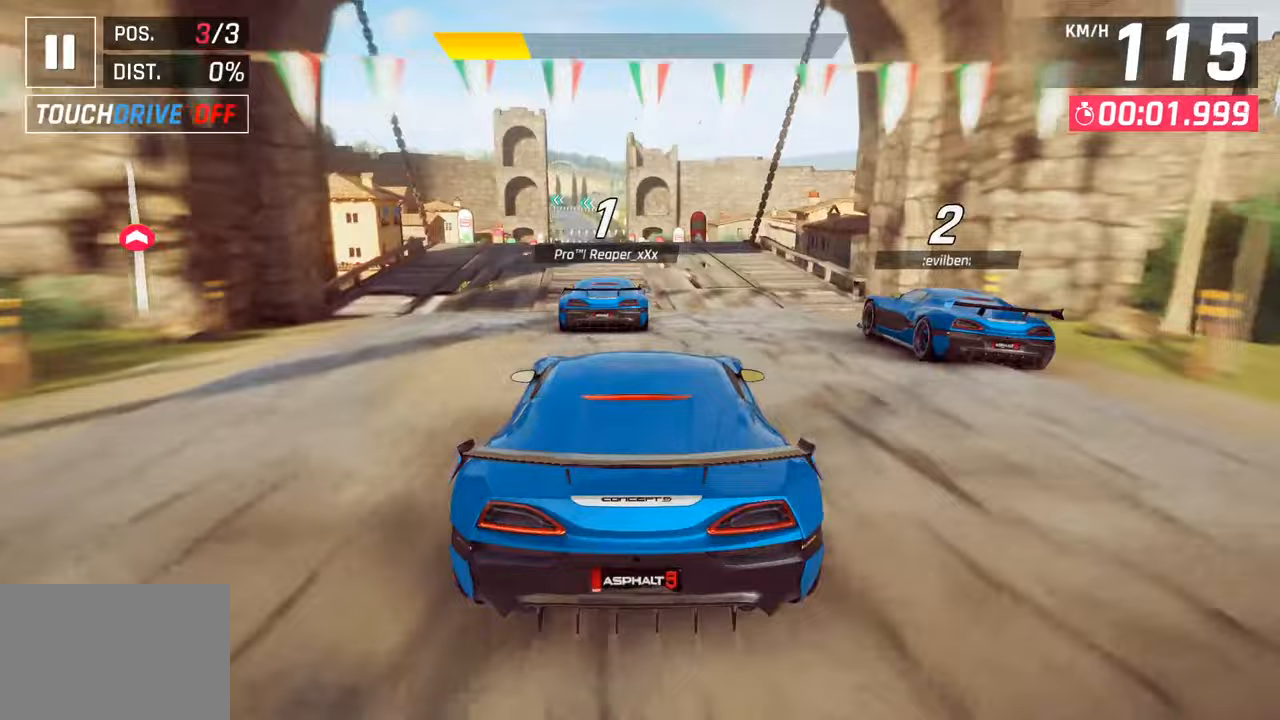
Gameplay with a controller (PlayStation layout); each line is a JSON object with the inputs held at the frame after it. "events" lists button and stick changes between this image and that frame as [ms after this image, input, new state], when the widget could be followed in between.
{"buttons": [], "left_stick": "down-left", "right_stick": "center", "events": [[350, "left_stick", "down-left"]]}
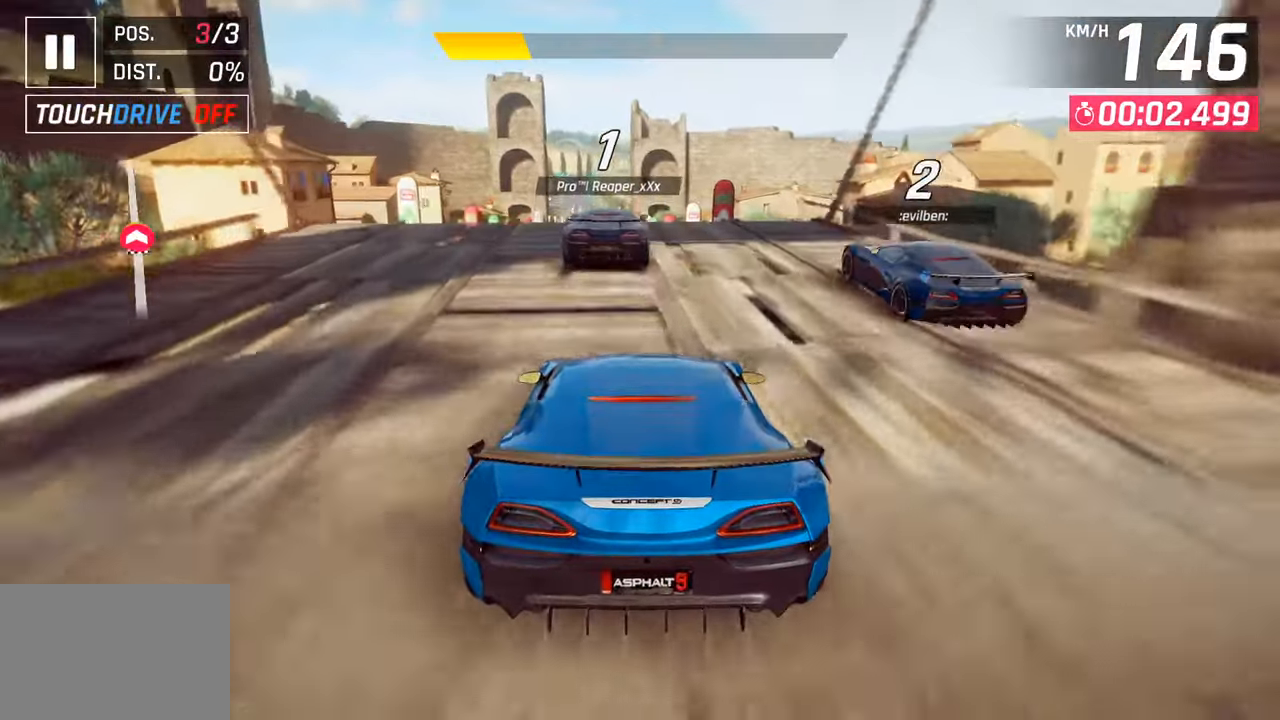
{"buttons": [], "left_stick": "left", "right_stick": "center", "events": [[267, "left_stick", "center"], [350, "SQUARE", "down"], [450, "SQUARE", "up"], [467, "left_stick", "left"]]}
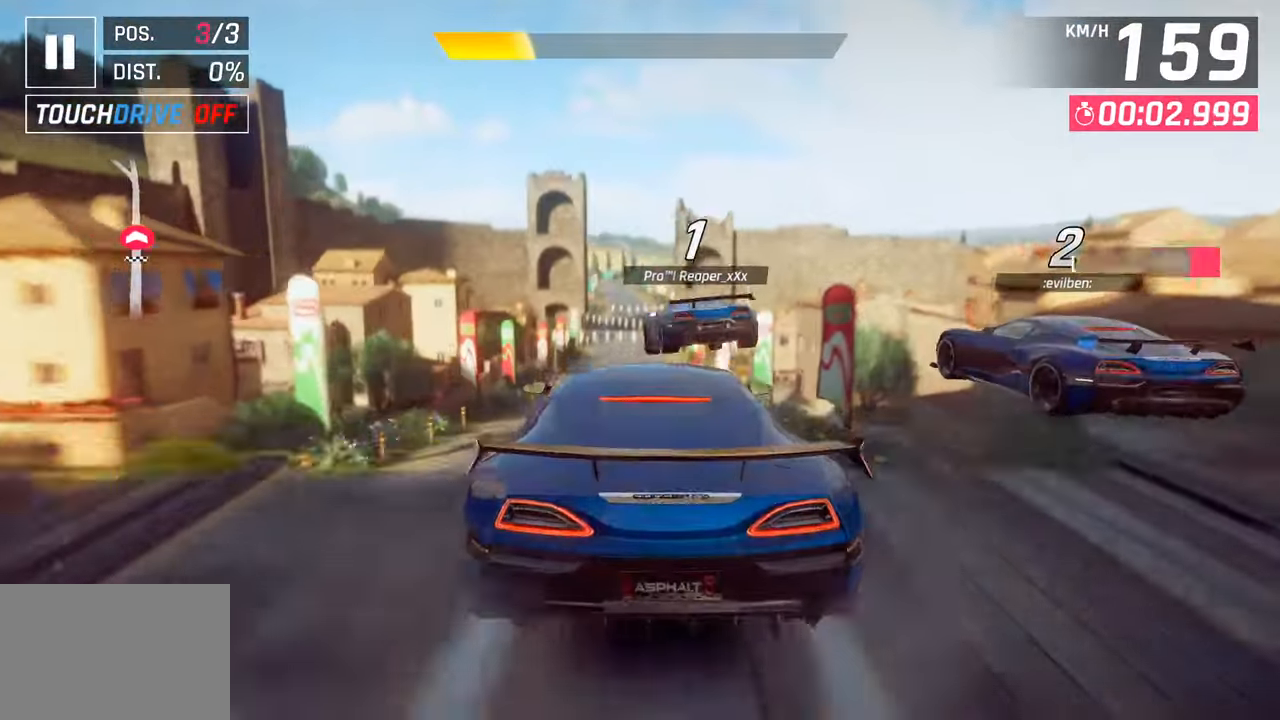
{"buttons": [], "left_stick": "center", "right_stick": "center", "events": [[17, "SQUARE", "down"], [50, "CROSS", "down"], [67, "R1", "down"], [67, "SQUARE", "up"], [167, "left_stick", "center"], [183, "CROSS", "up"], [233, "R1", "up"], [267, "left_stick", "right"], [300, "CROSS", "down"], [300, "R1", "down"], [433, "CROSS", "up"], [433, "left_stick", "center"], [467, "R1", "up"]]}
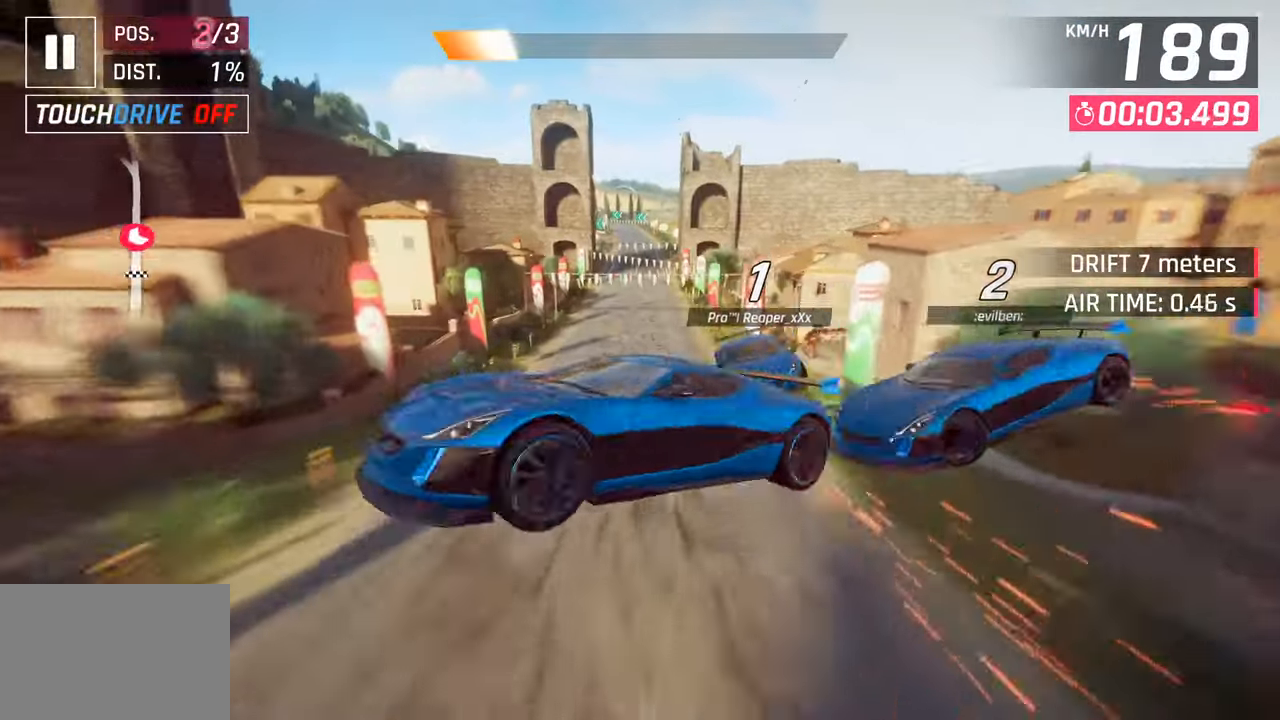
{"buttons": ["CROSS", "R1"], "left_stick": "center", "right_stick": "center", "events": [[33, "CROSS", "down"], [33, "R1", "down"], [150, "CROSS", "up"], [183, "R1", "up"], [267, "CROSS", "down"], [267, "R1", "down"], [350, "CROSS", "up"], [350, "R1", "up"], [433, "CROSS", "down"], [433, "R1", "down"]]}
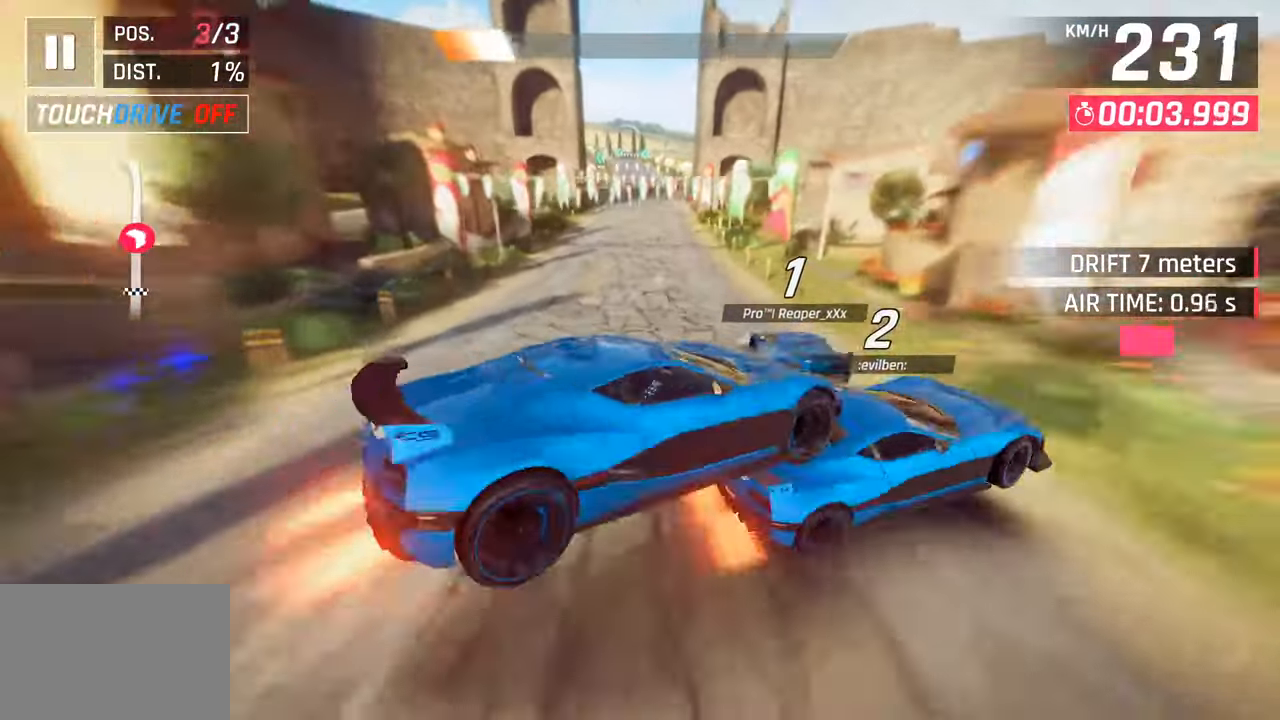
{"buttons": [], "left_stick": "center", "right_stick": "center", "events": [[17, "CROSS", "up"], [33, "R1", "up"], [150, "SQUARE", "down"], [250, "SQUARE", "up"]]}
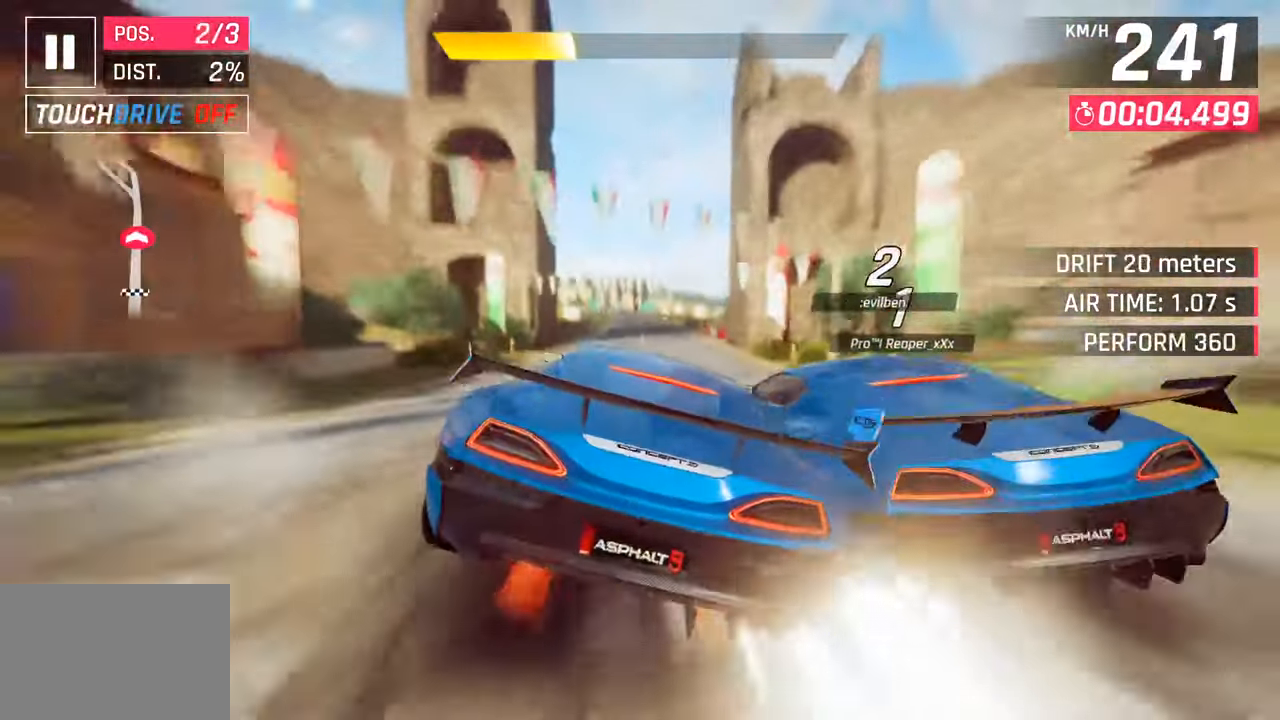
{"buttons": [], "left_stick": "center", "right_stick": "center", "events": [[117, "CROSS", "down"], [117, "R1", "down"], [200, "left_stick", "right"], [300, "left_stick", "center"], [333, "CROSS", "up"], [333, "R1", "up"]]}
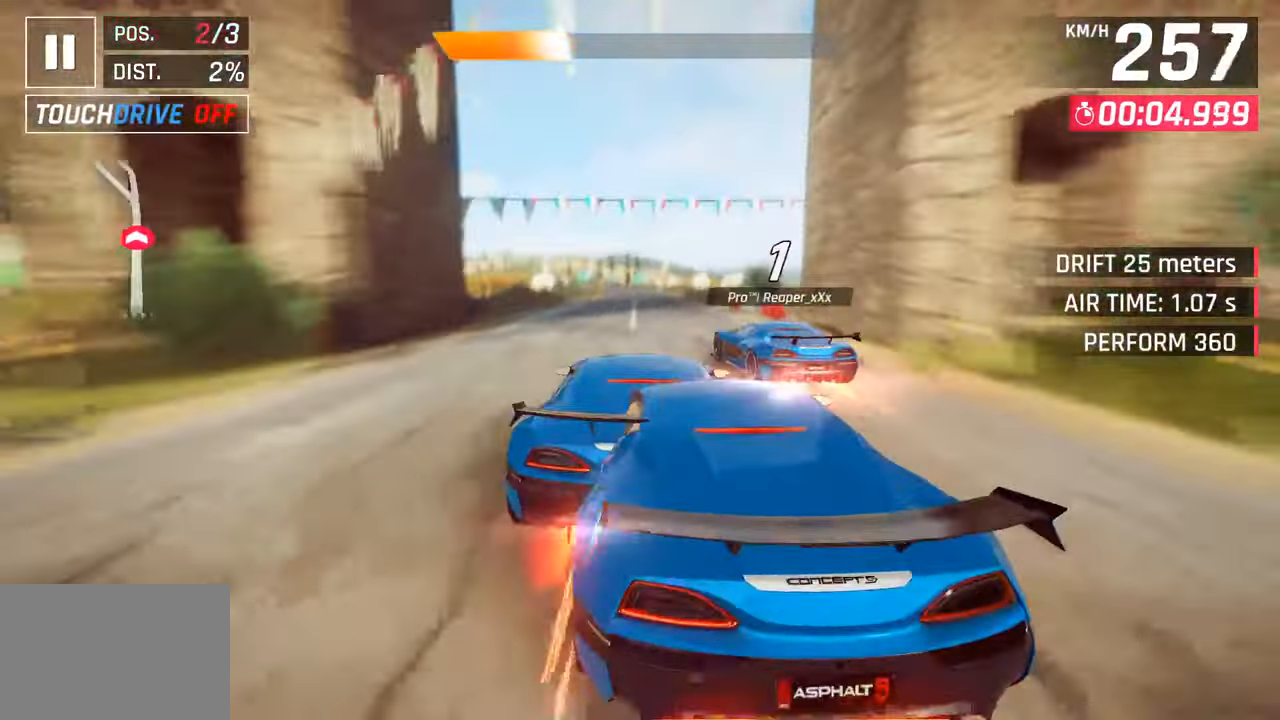
{"buttons": [], "left_stick": "center", "right_stick": "center", "events": [[267, "left_stick", "down-left"], [433, "left_stick", "center"]]}
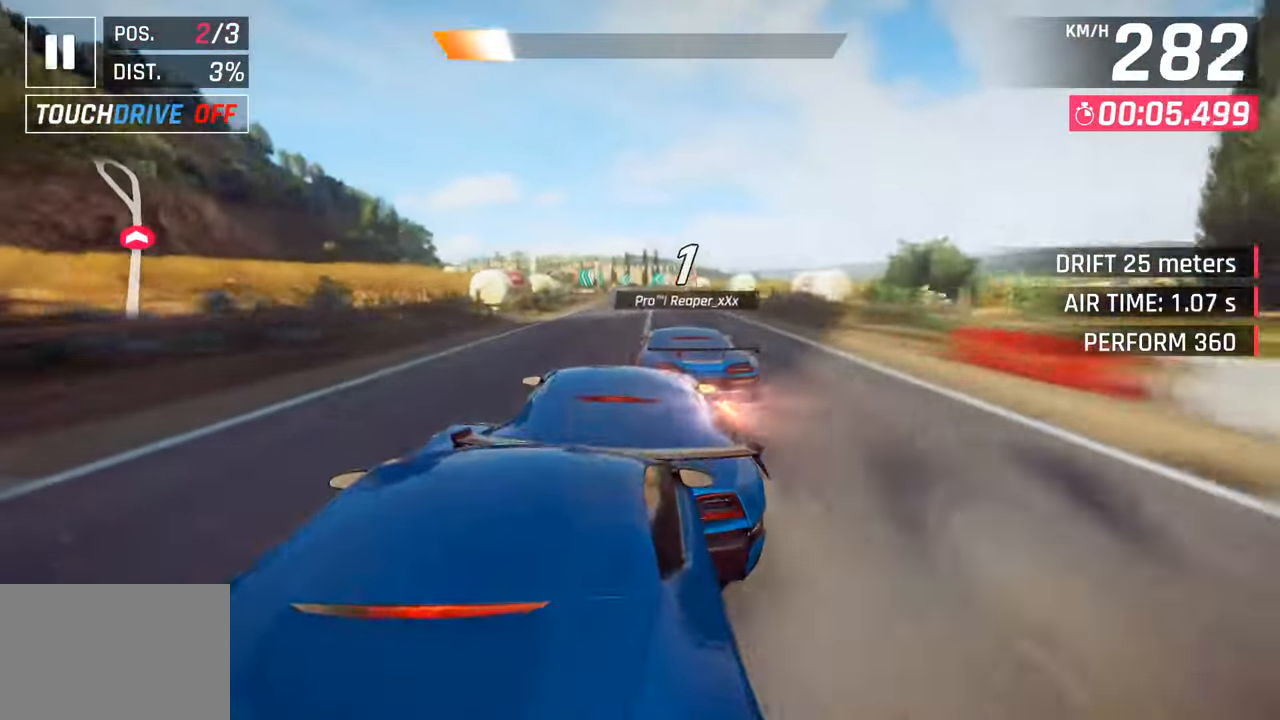
{"buttons": [], "left_stick": "down-left", "right_stick": "center", "events": [[300, "left_stick", "down-left"]]}
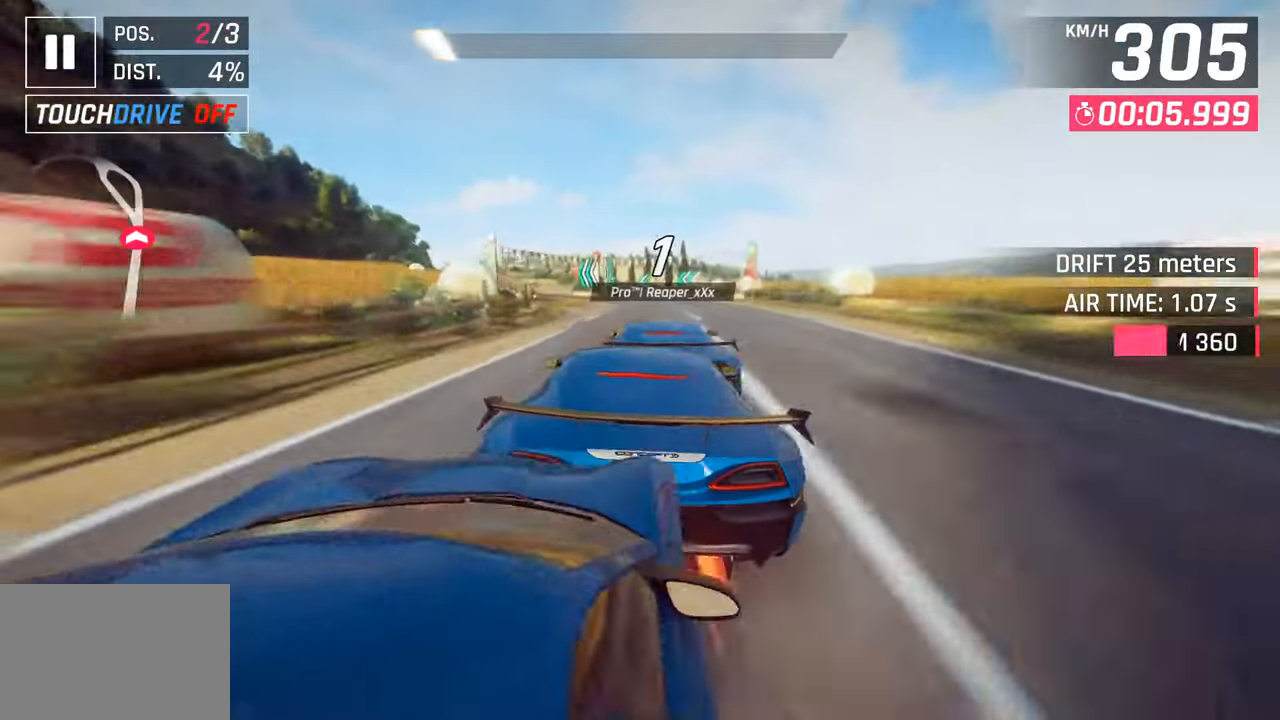
{"buttons": [], "left_stick": "down-left", "right_stick": "center", "events": []}
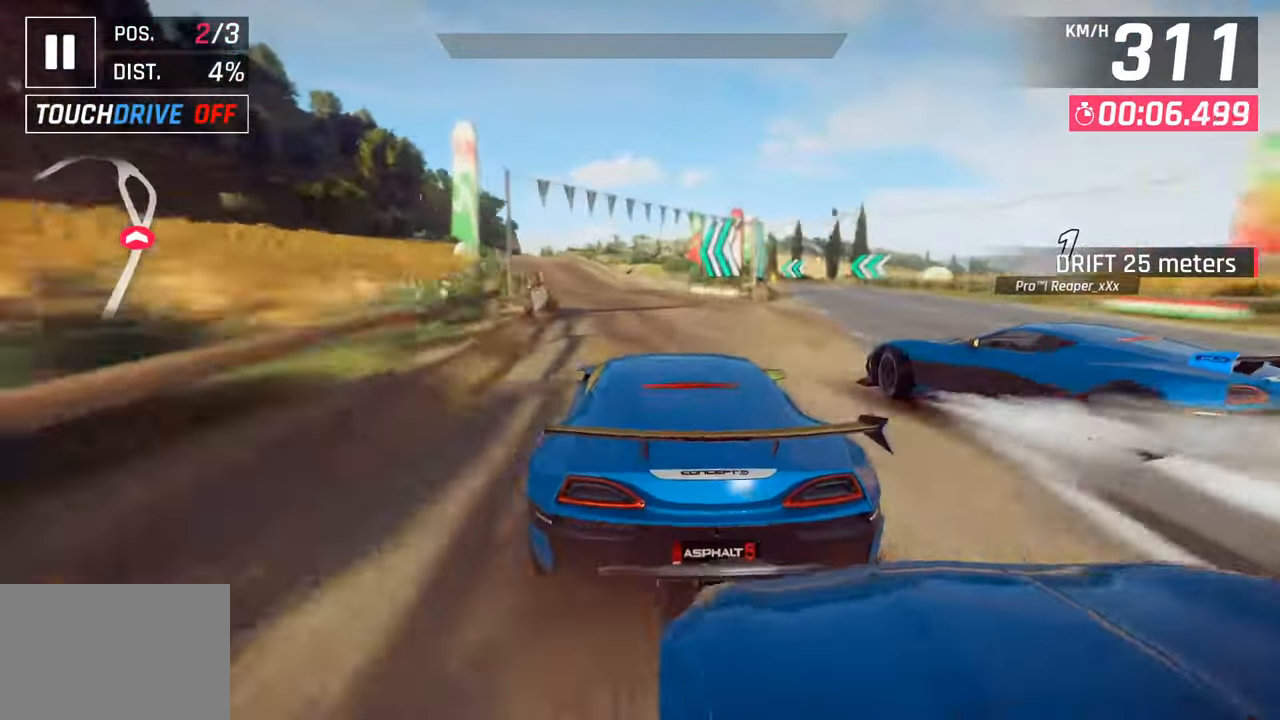
{"buttons": [], "left_stick": "down-left", "right_stick": "center", "events": []}
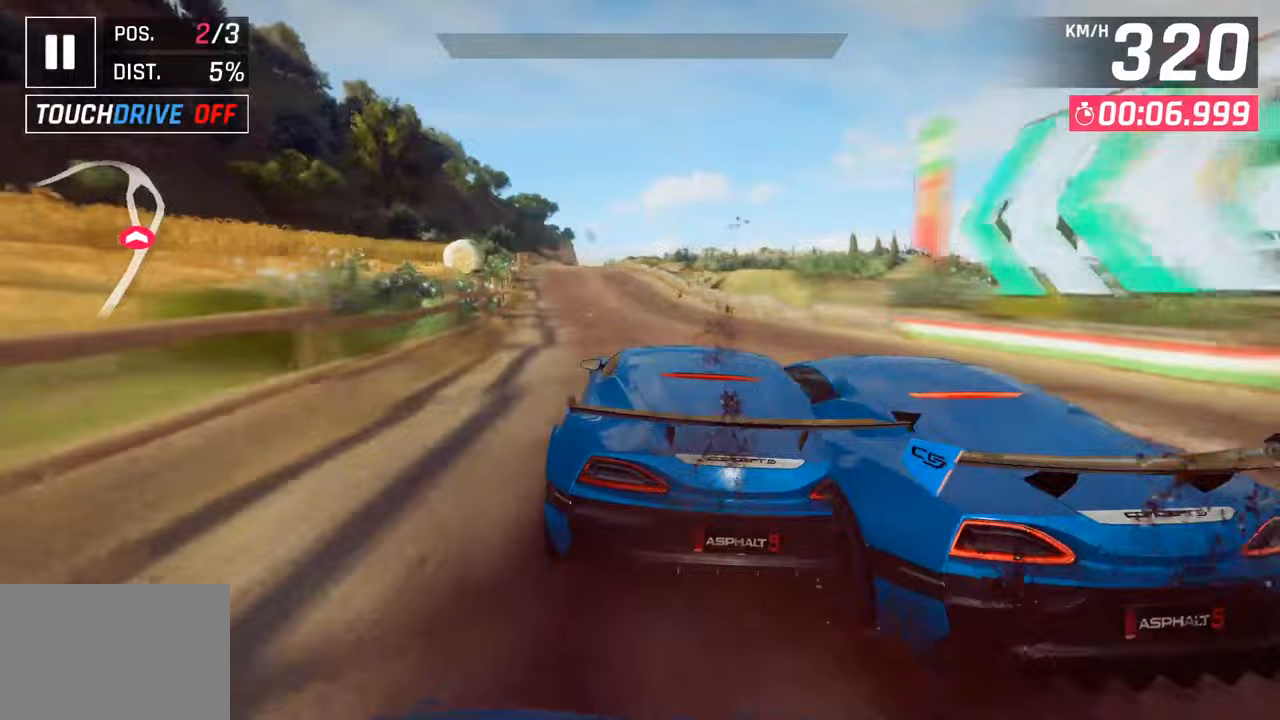
{"buttons": [], "left_stick": "center", "right_stick": "center", "events": [[367, "left_stick", "center"]]}
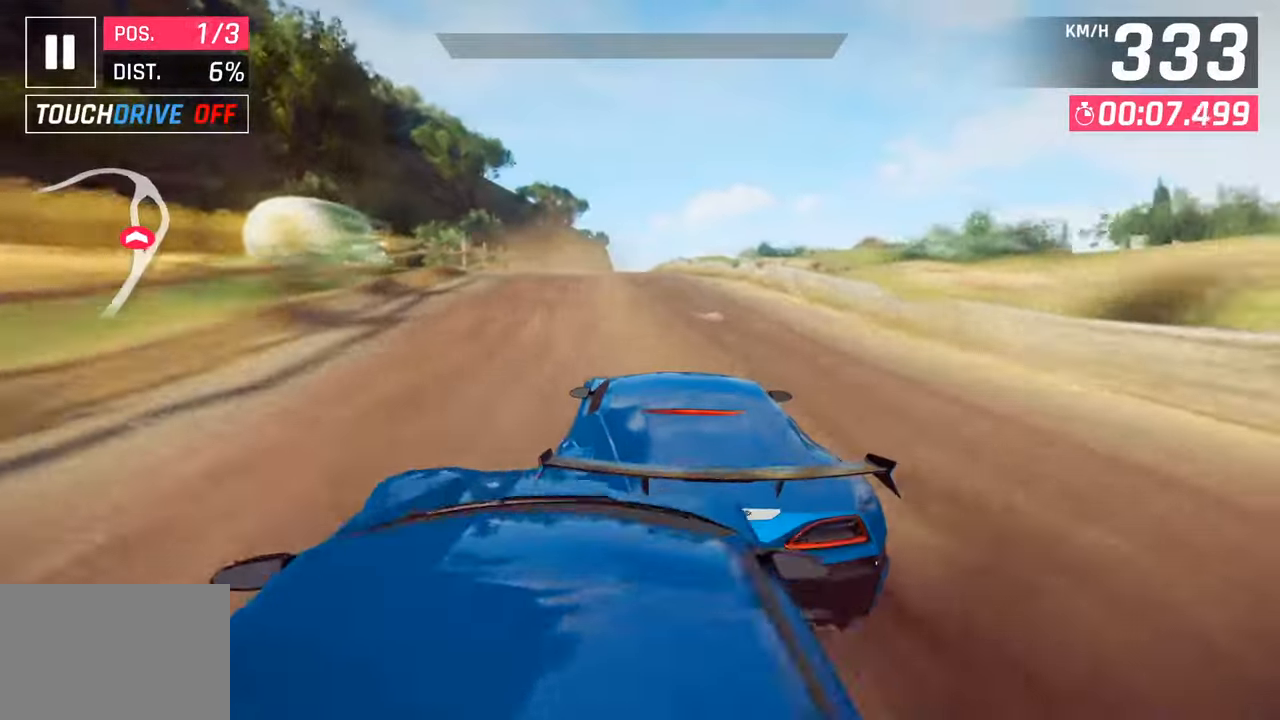
{"buttons": [], "left_stick": "right", "right_stick": "center", "events": [[83, "left_stick", "down-left"], [233, "left_stick", "center"], [283, "SQUARE", "down"], [467, "SQUARE", "up"], [500, "left_stick", "right"]]}
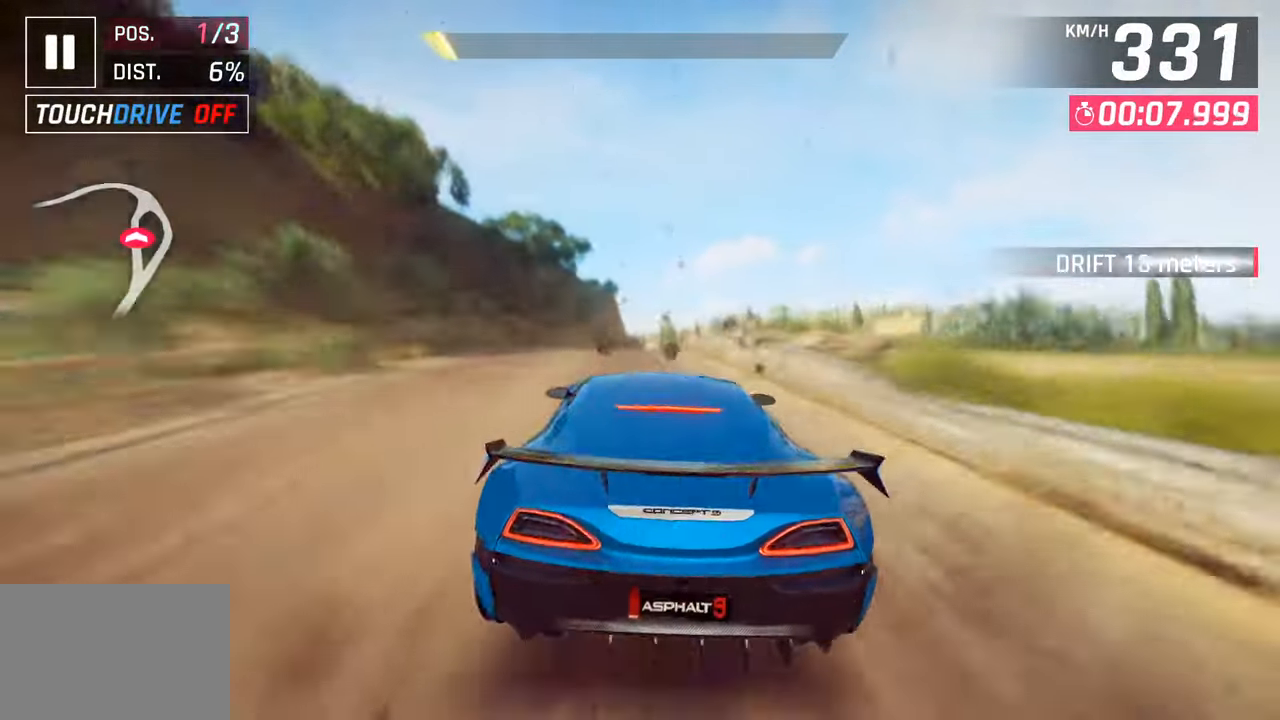
{"buttons": [], "left_stick": "right", "right_stick": "center", "events": []}
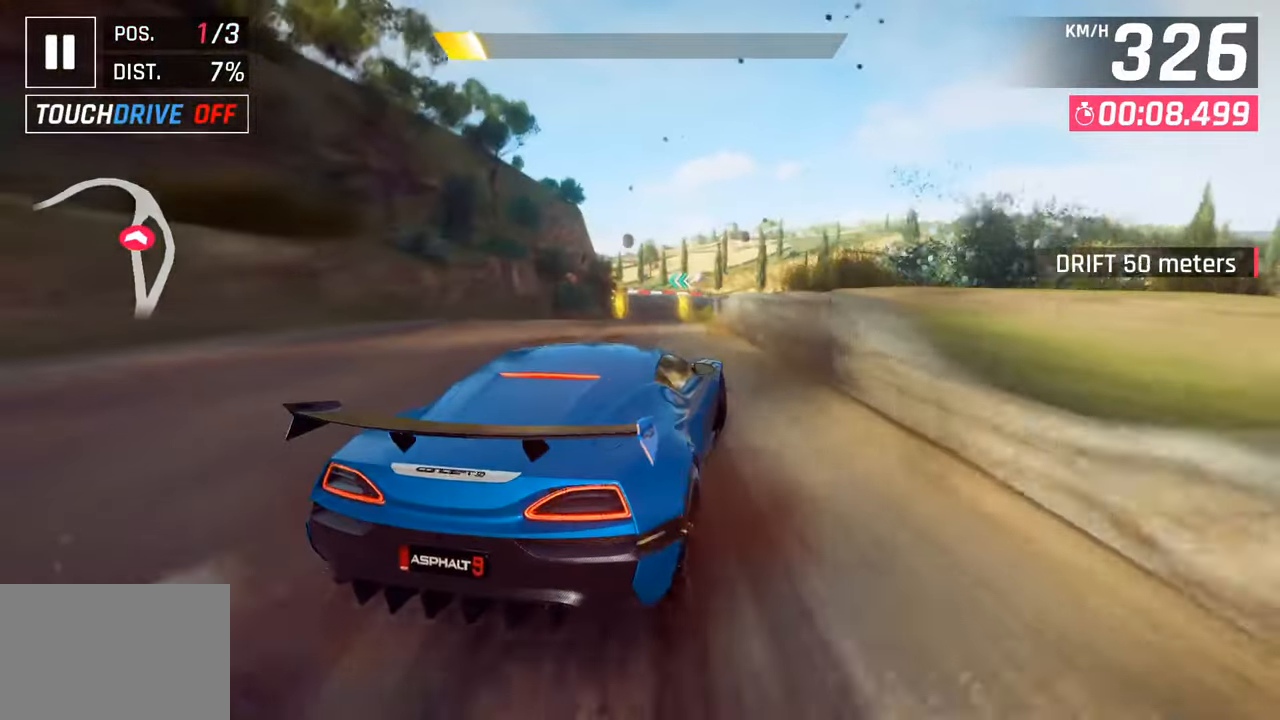
{"buttons": [], "left_stick": "center", "right_stick": "center", "events": [[133, "left_stick", "left"], [300, "left_stick", "center"]]}
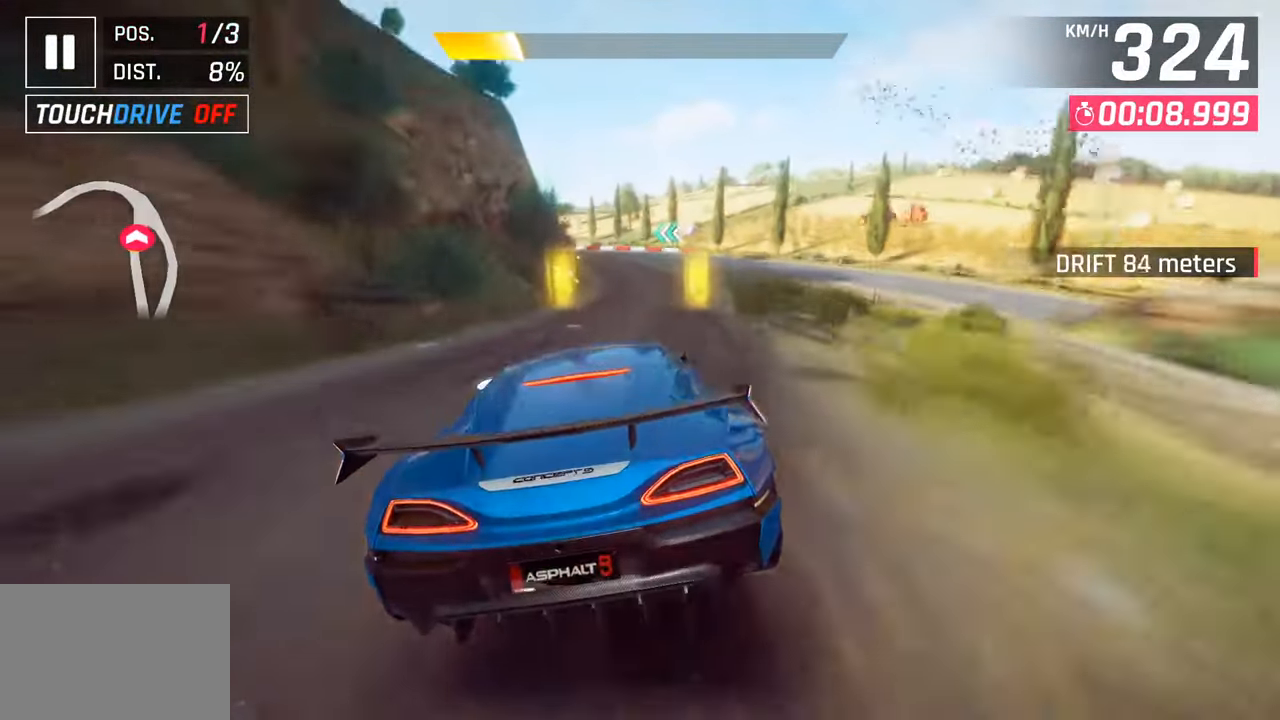
{"buttons": ["CROSS"], "left_stick": "down-left", "right_stick": "center", "events": [[17, "CROSS", "down"], [17, "R1", "down"], [50, "left_stick", "right"], [133, "left_stick", "center"], [217, "CROSS", "up"], [217, "R1", "up"], [333, "left_stick", "down-left"], [350, "SQUARE", "down"], [400, "CROSS", "down"], [417, "SQUARE", "up"]]}
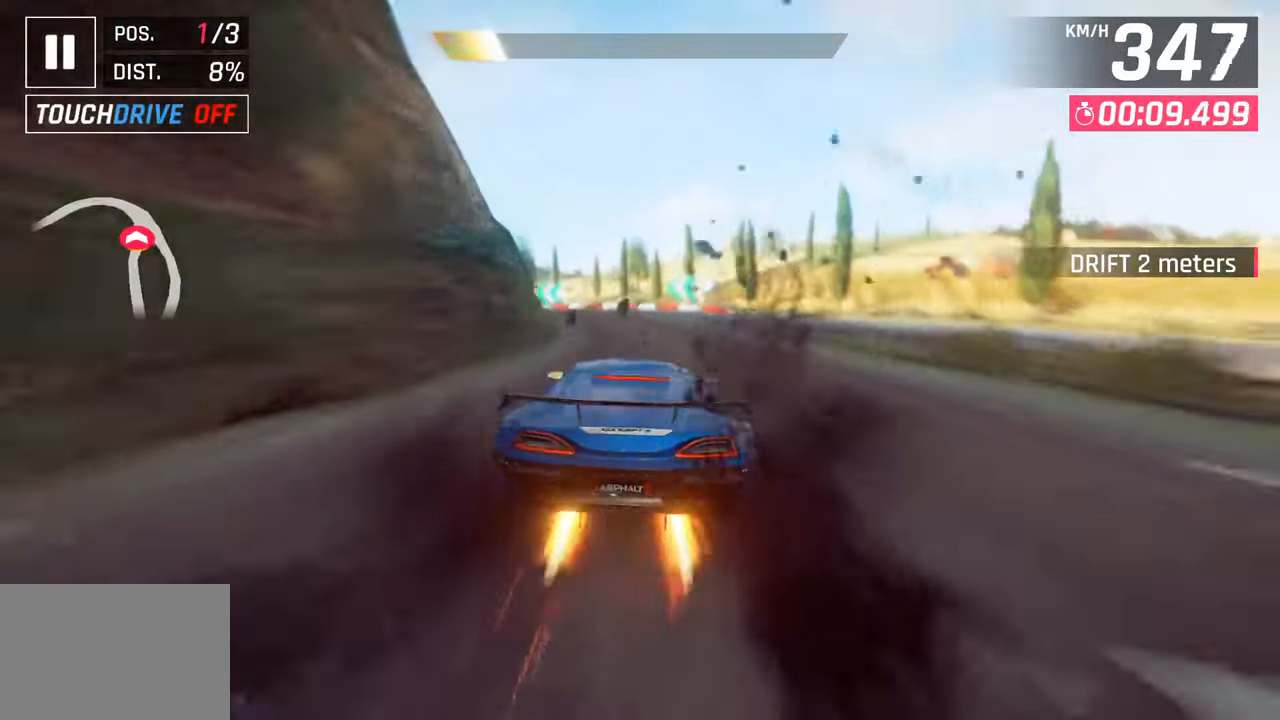
{"buttons": [], "left_stick": "left", "right_stick": "center", "events": [[100, "CROSS", "up"], [283, "SQUARE", "down"], [283, "left_stick", "left"], [433, "SQUARE", "up"]]}
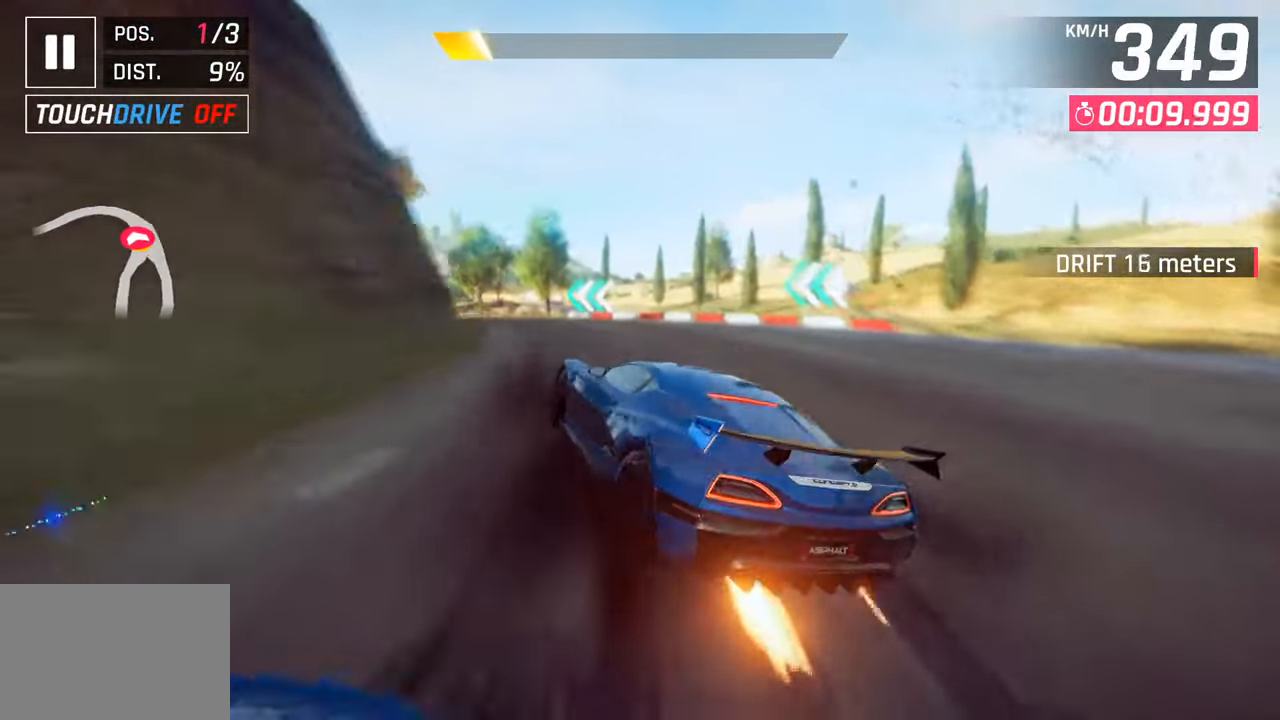
{"buttons": [], "left_stick": "left", "right_stick": "center", "events": []}
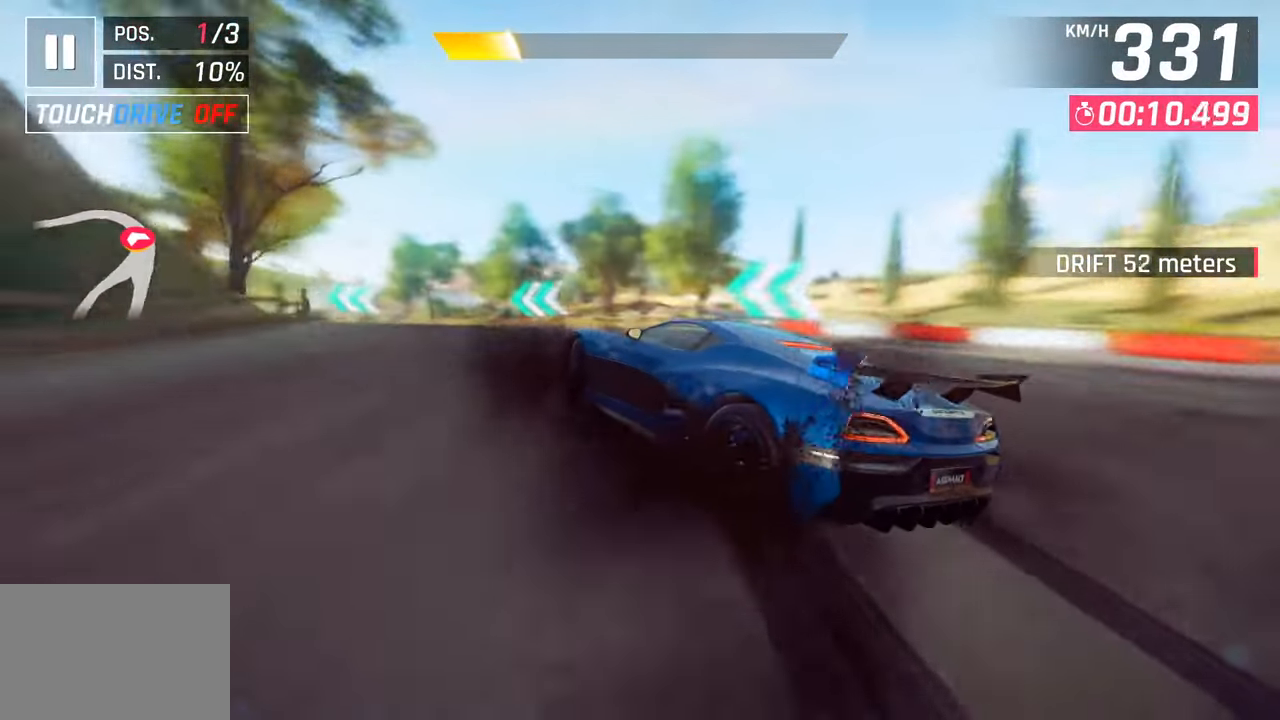
{"buttons": [], "left_stick": "left", "right_stick": "center", "events": []}
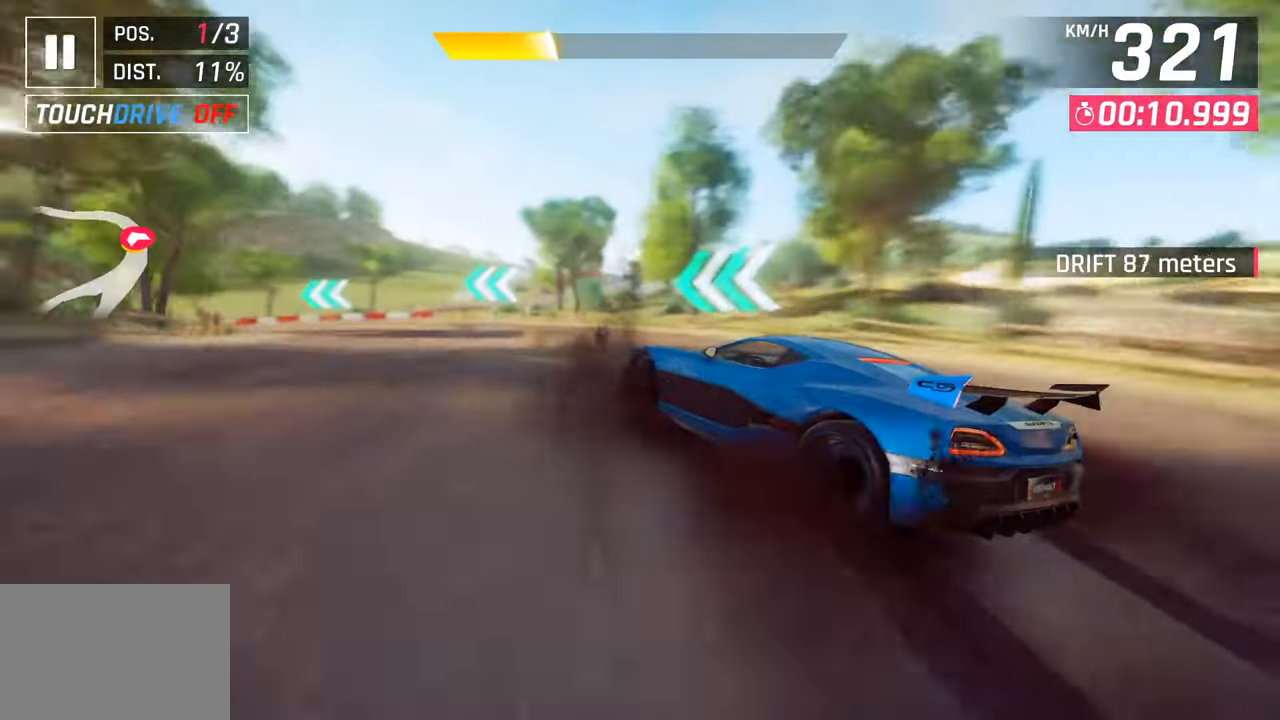
{"buttons": [], "left_stick": "left", "right_stick": "center", "events": []}
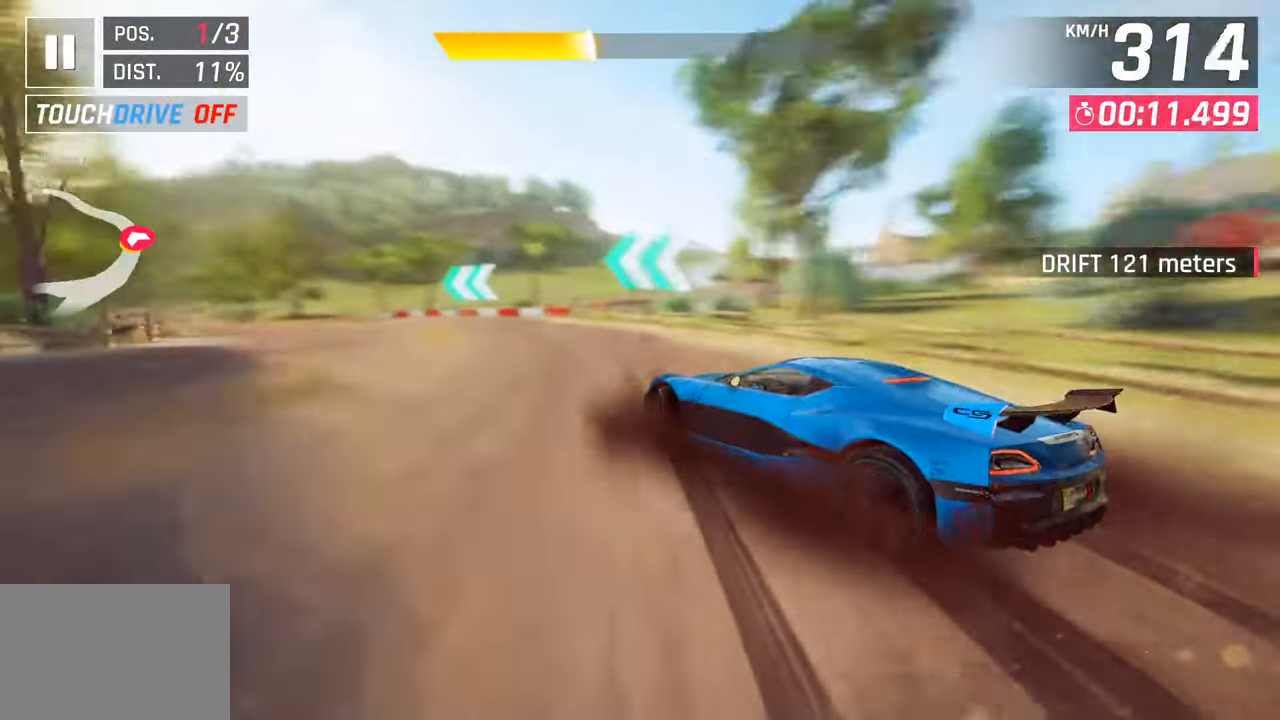
{"buttons": ["L3"], "left_stick": "left", "right_stick": "center", "events": [[467, "L3", "down"]]}
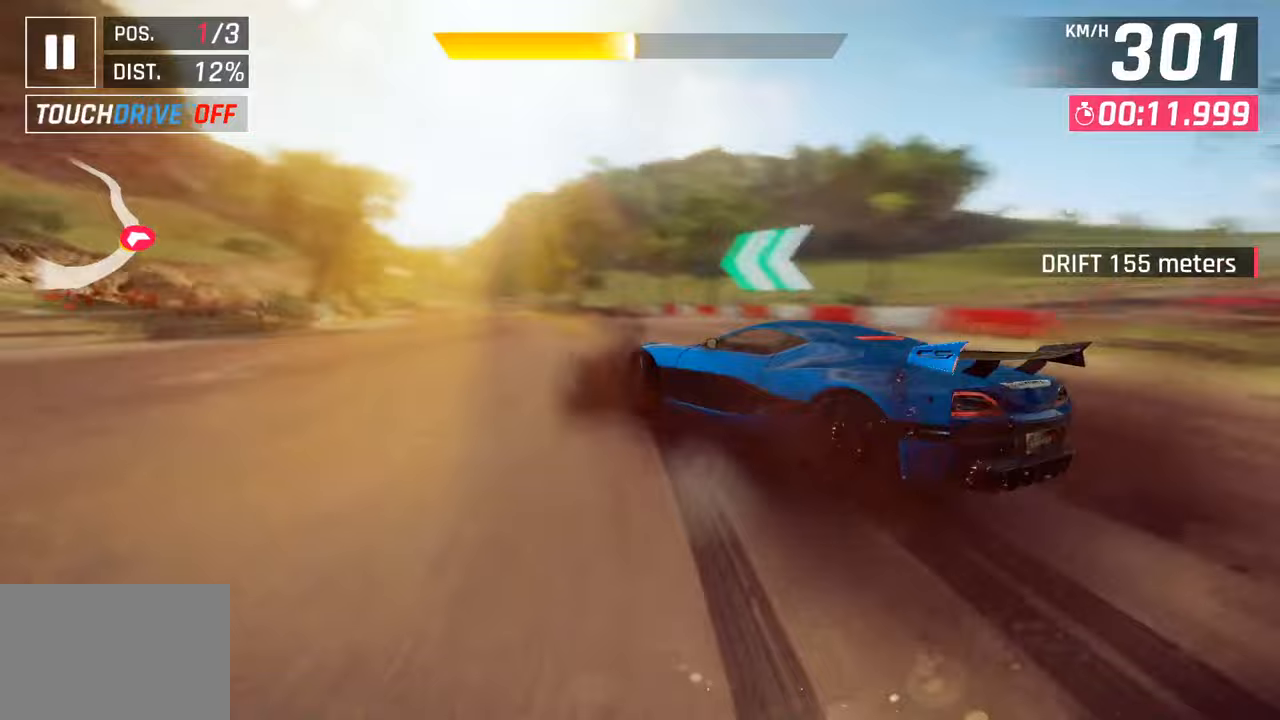
{"buttons": ["CROSS", "R1"], "left_stick": "center", "right_stick": "center", "events": [[133, "L3", "up"], [167, "left_stick", "up"], [283, "left_stick", "center"], [367, "CROSS", "down"], [367, "R1", "down"]]}
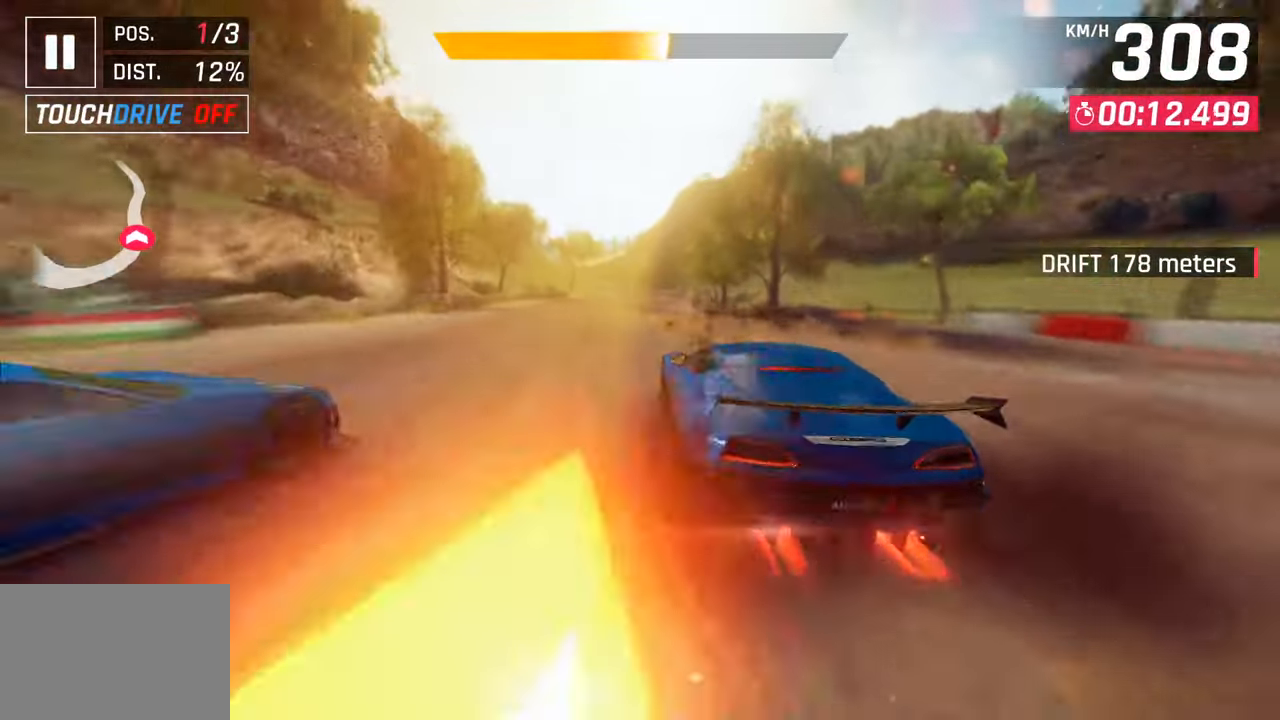
{"buttons": [], "left_stick": "center", "right_stick": "center", "events": [[117, "CROSS", "up"], [133, "R1", "up"]]}
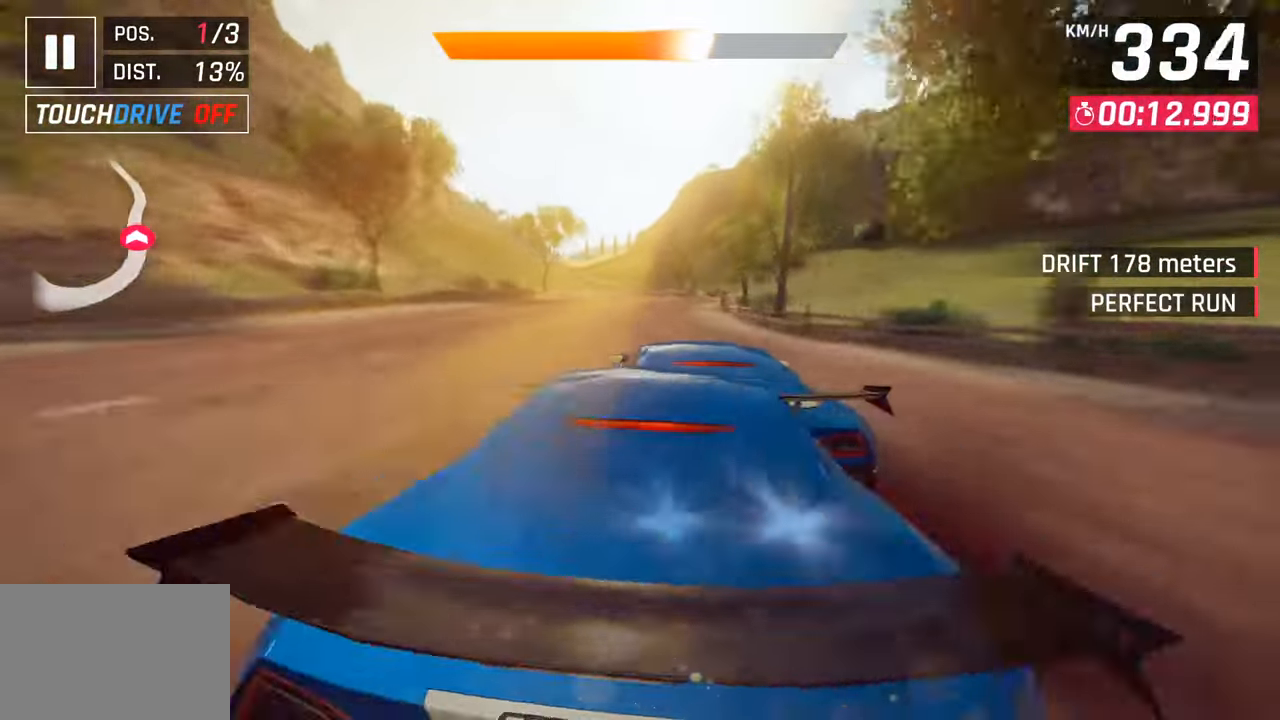
{"buttons": [], "left_stick": "center", "right_stick": "center", "events": []}